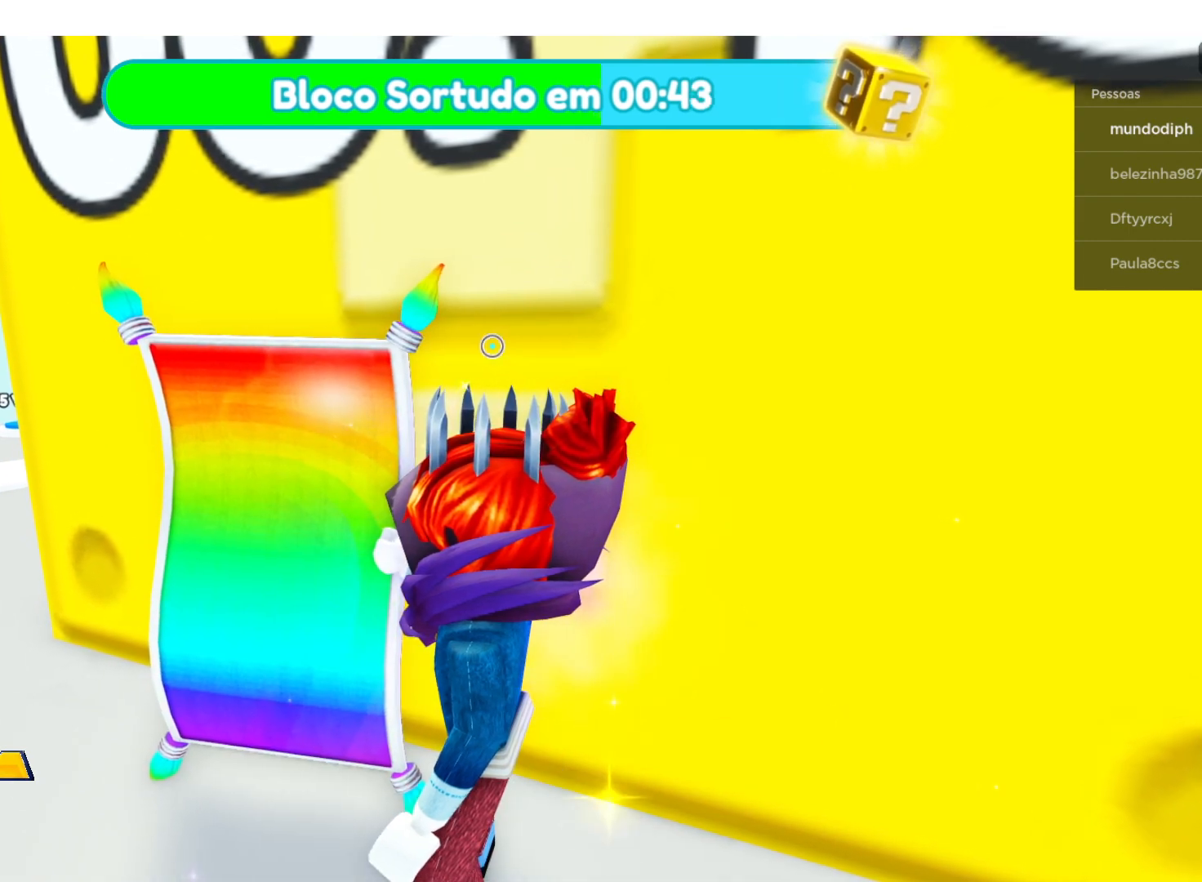
Gameplay with a controller (Xbox layout); each line is a JSON object with the inputs held at the frame after it. "events" lists button and stick changes between this image and that frame as [ms after this image, input, new state], when the widget could be followed in between.
{"buttons": [], "left_stick": "center", "right_stick": "center", "events": [[33, "R2", "down"], [300, "R2", "up"]]}
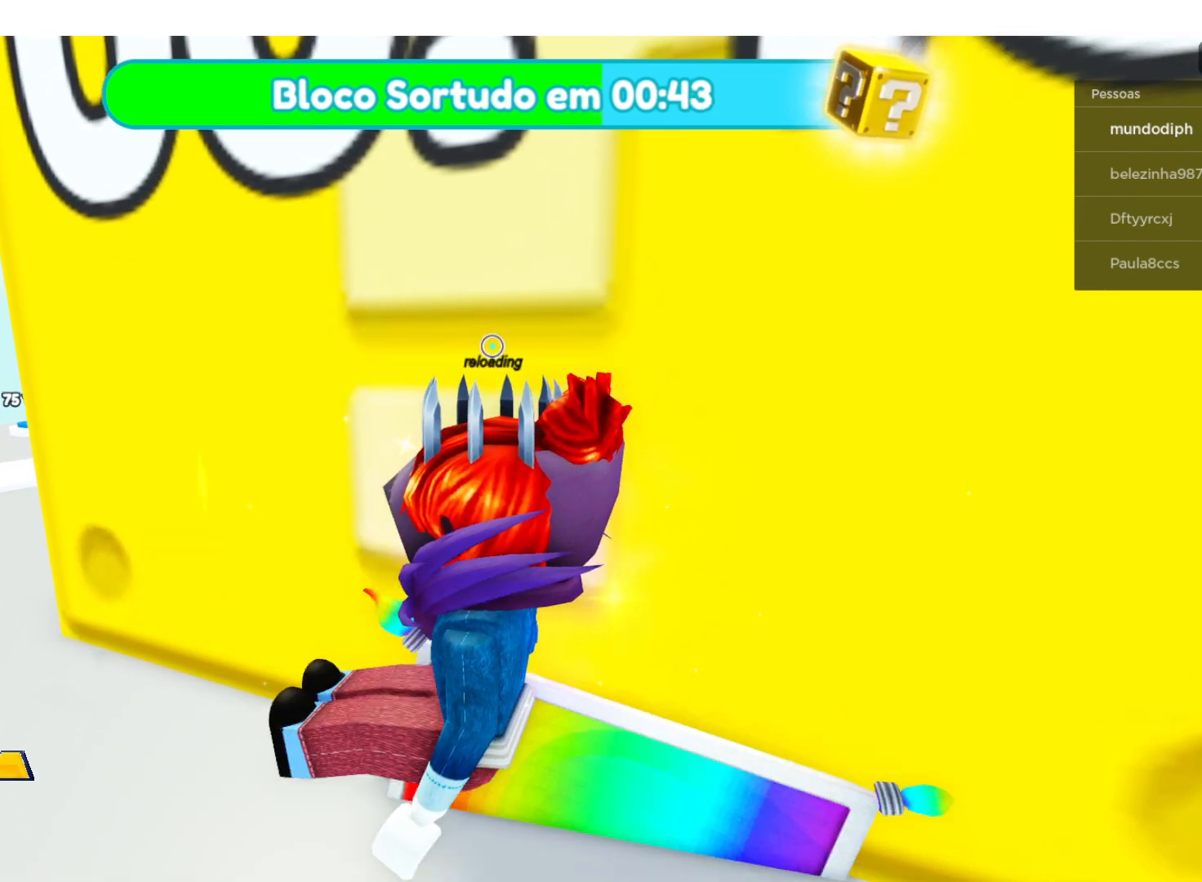
{"buttons": [], "left_stick": "center", "right_stick": "center", "events": []}
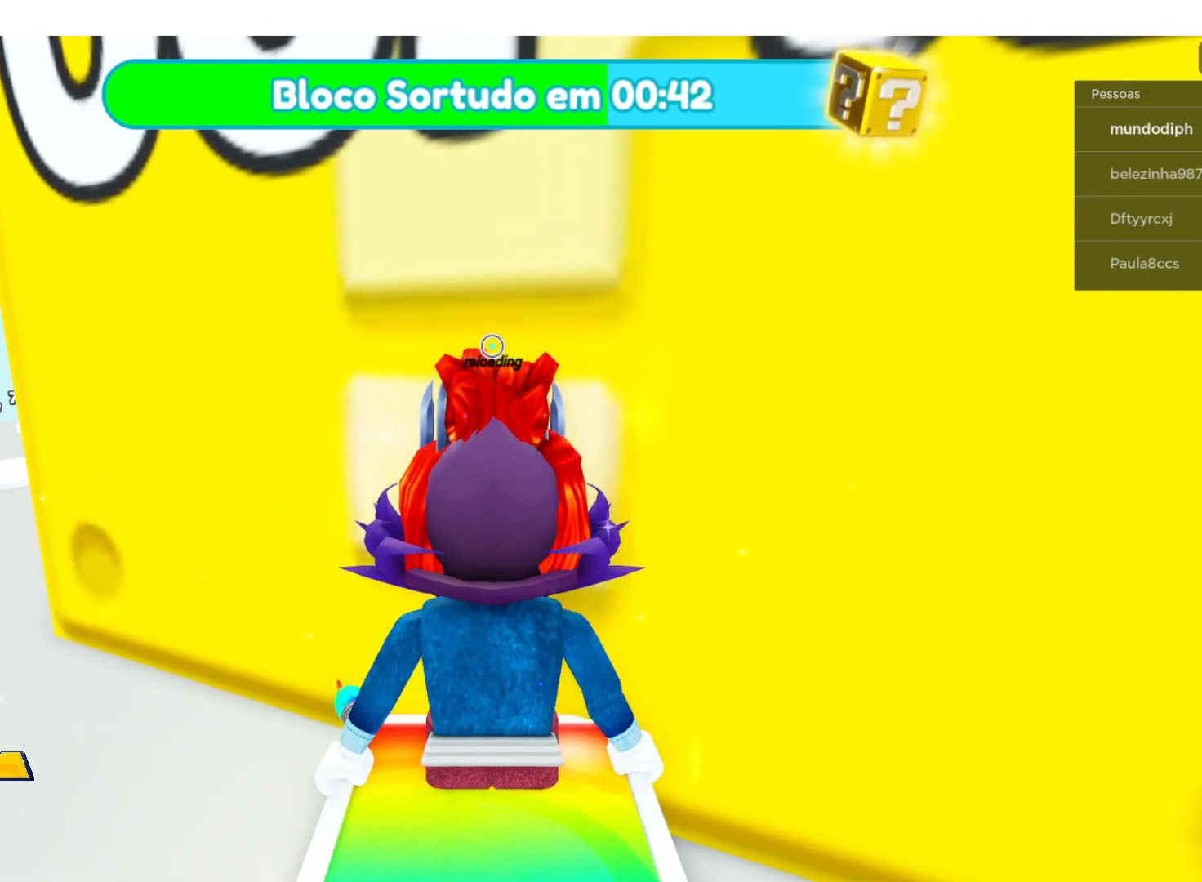
{"buttons": [], "left_stick": "down", "right_stick": "center", "events": [[433, "left_stick", "down"]]}
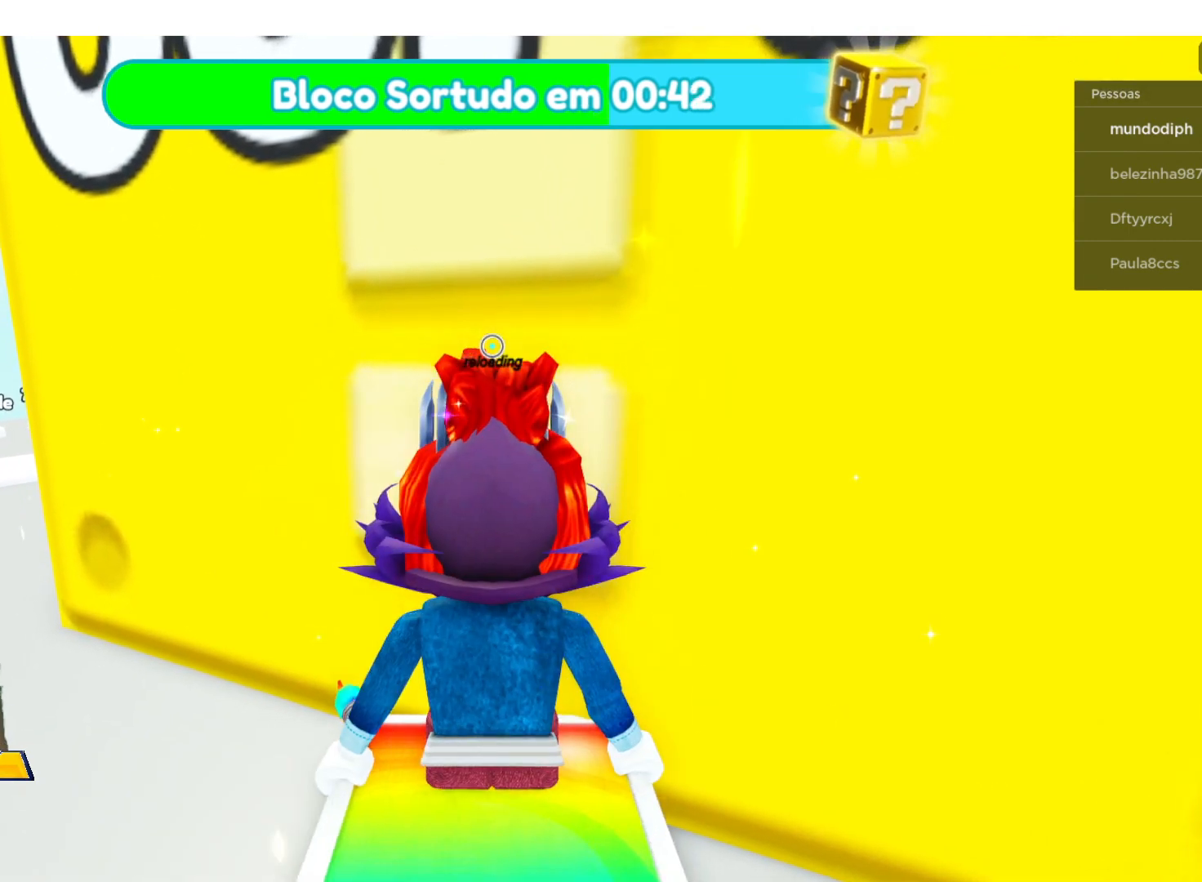
{"buttons": [], "left_stick": "down", "right_stick": "center", "events": [[34, "R2", "down"], [267, "R2", "up"]]}
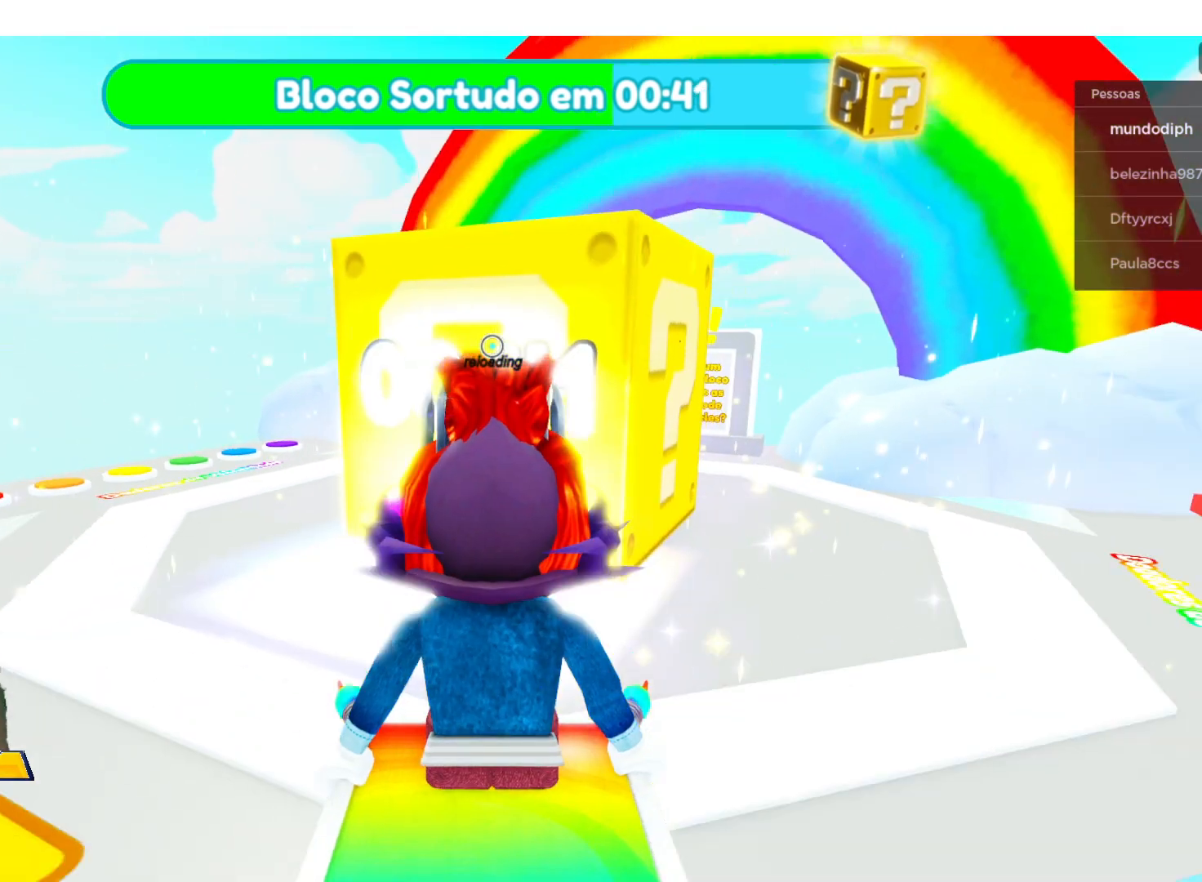
{"buttons": ["R2"], "left_stick": "down", "right_stick": "center", "events": [[333, "R2", "down"]]}
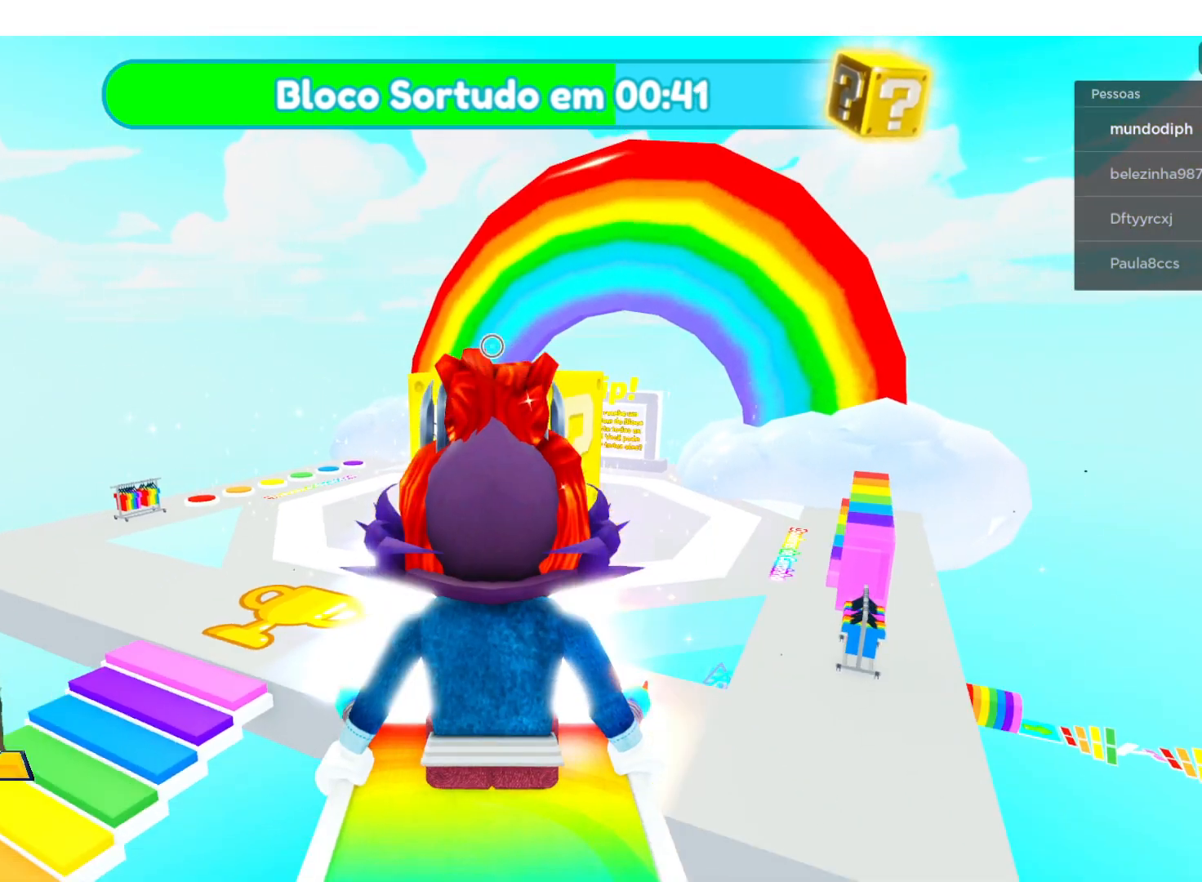
{"buttons": [], "left_stick": "down", "right_stick": "center", "events": [[434, "R2", "up"]]}
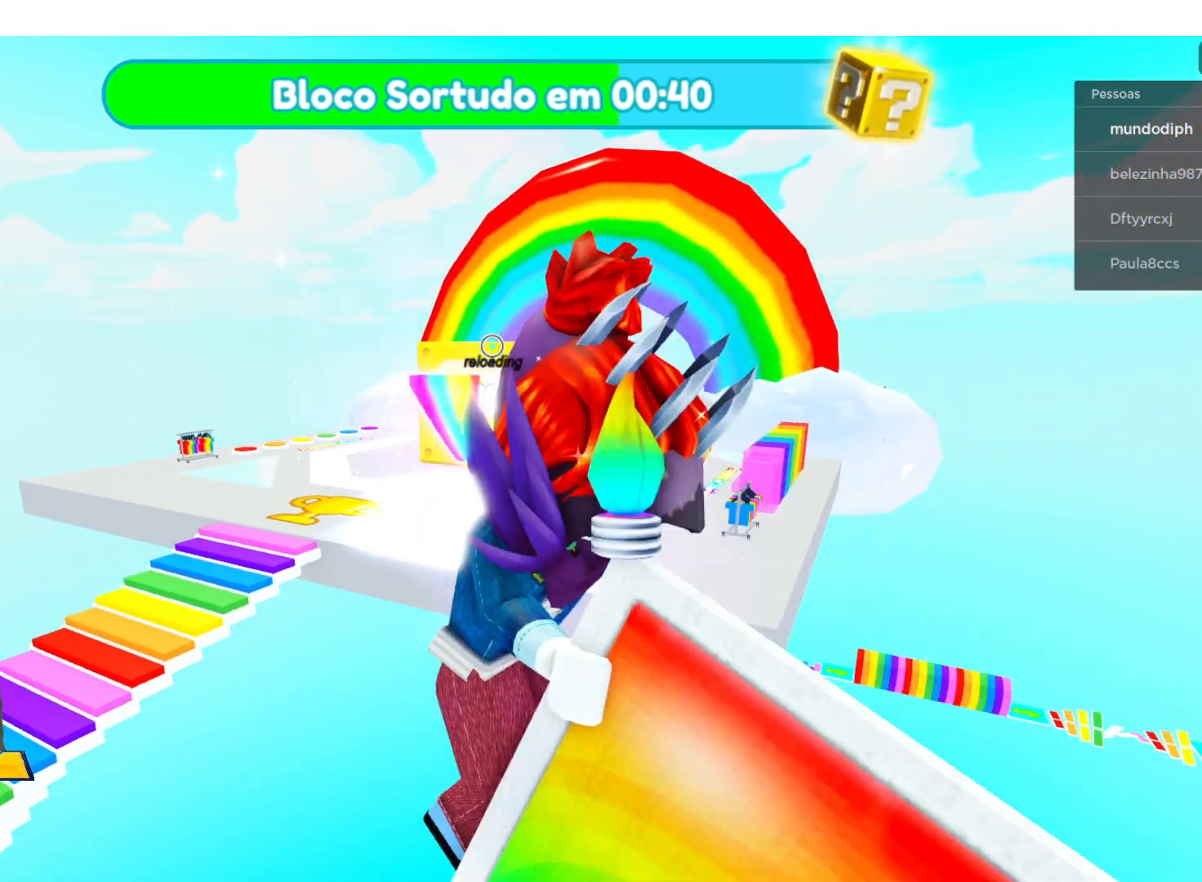
{"buttons": [], "left_stick": "down", "right_stick": "center", "events": []}
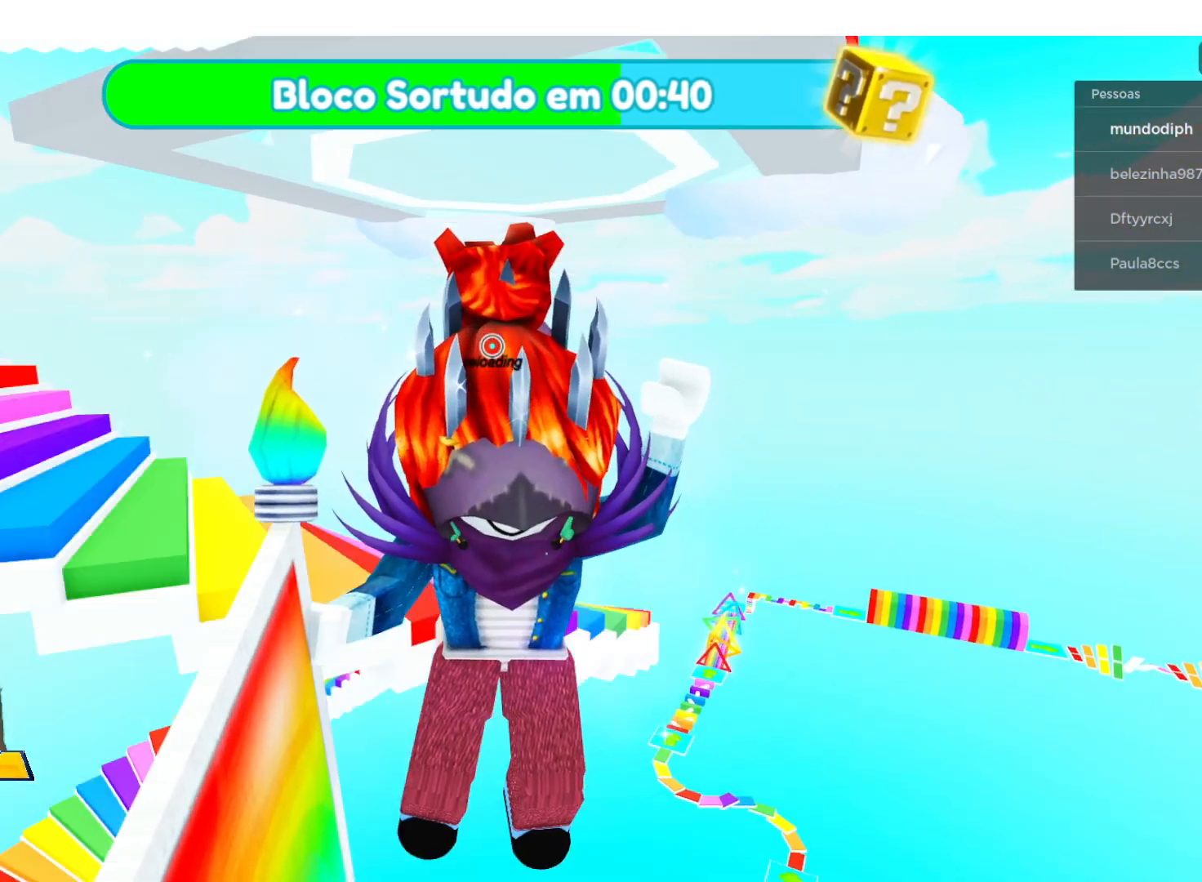
{"buttons": [], "left_stick": "center", "right_stick": "center", "events": [[34, "left_stick", "center"], [167, "R2", "down"], [334, "R2", "up"]]}
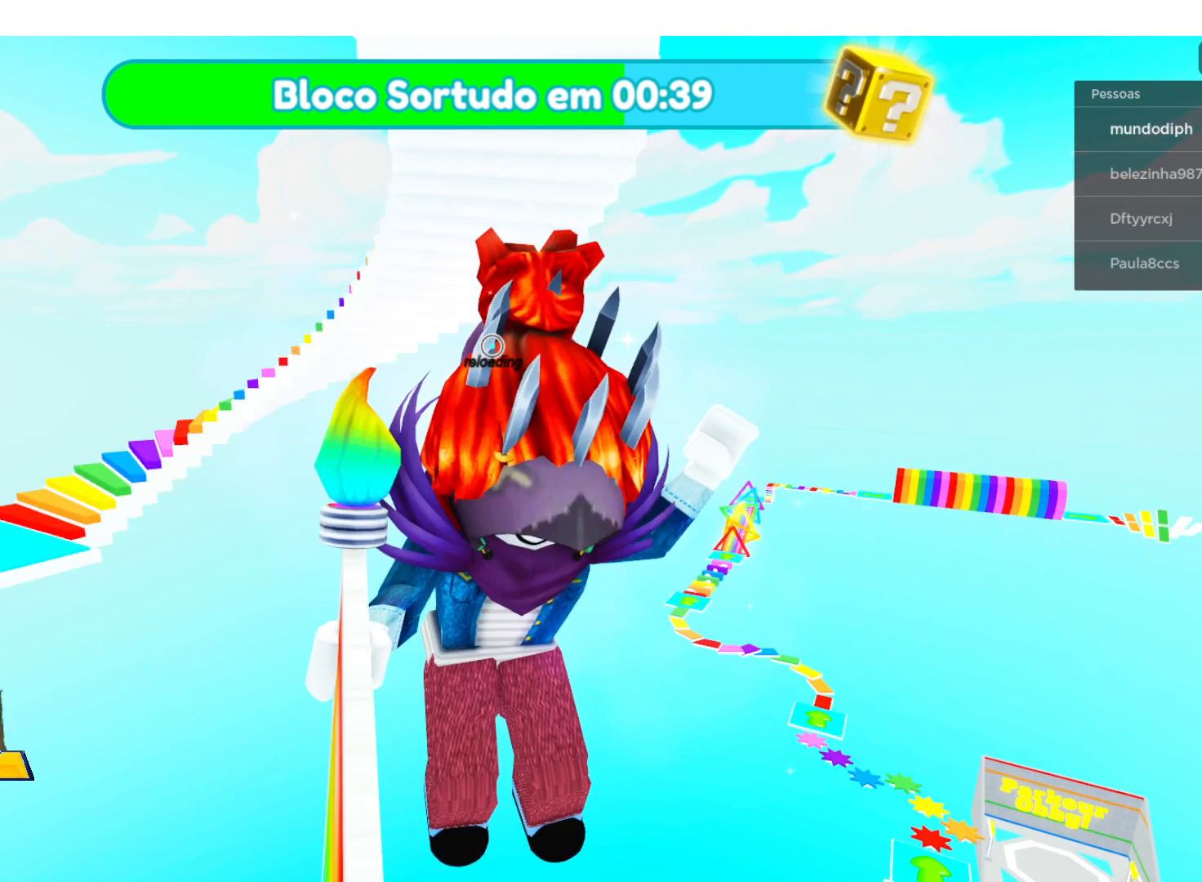
{"buttons": [], "left_stick": "center", "right_stick": "center", "events": []}
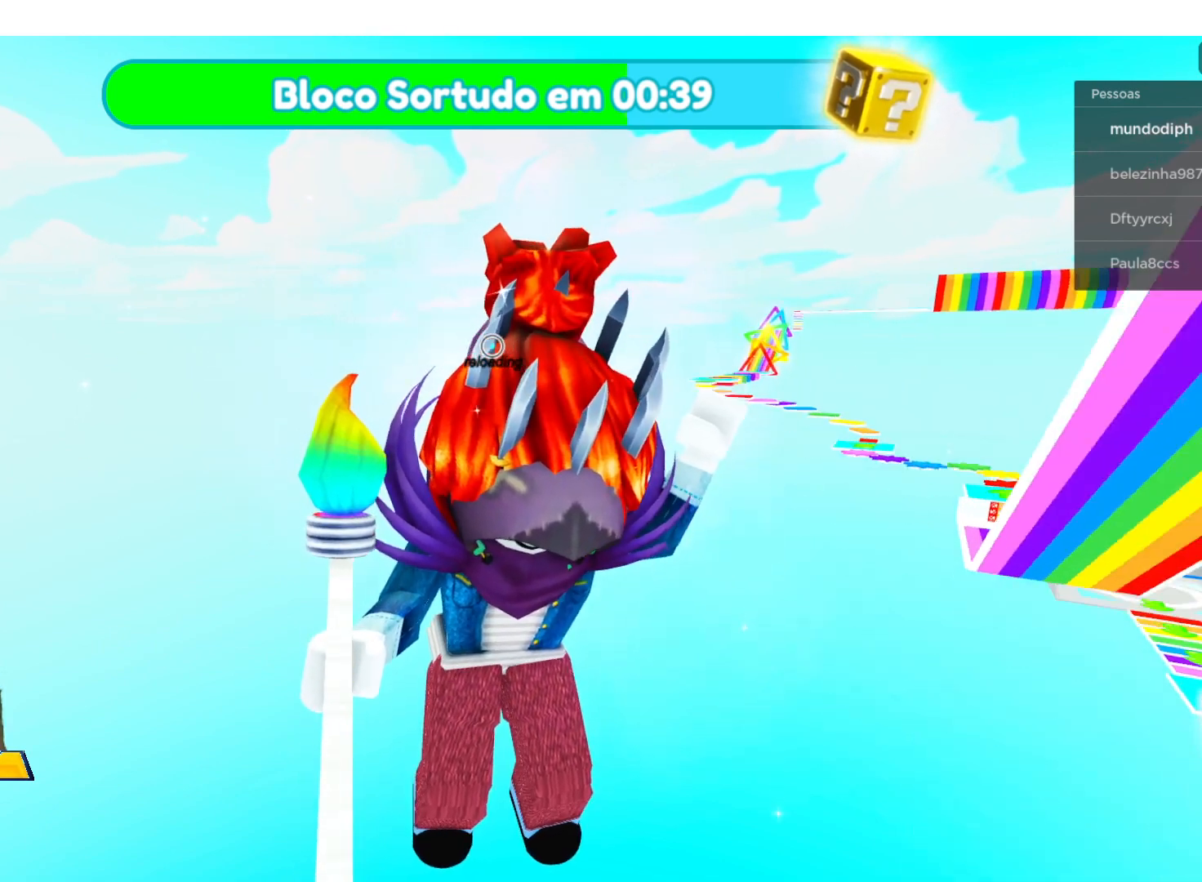
{"buttons": [], "left_stick": "up-right", "right_stick": "left", "events": [[334, "left_stick", "up-right"], [467, "right_stick", "left"]]}
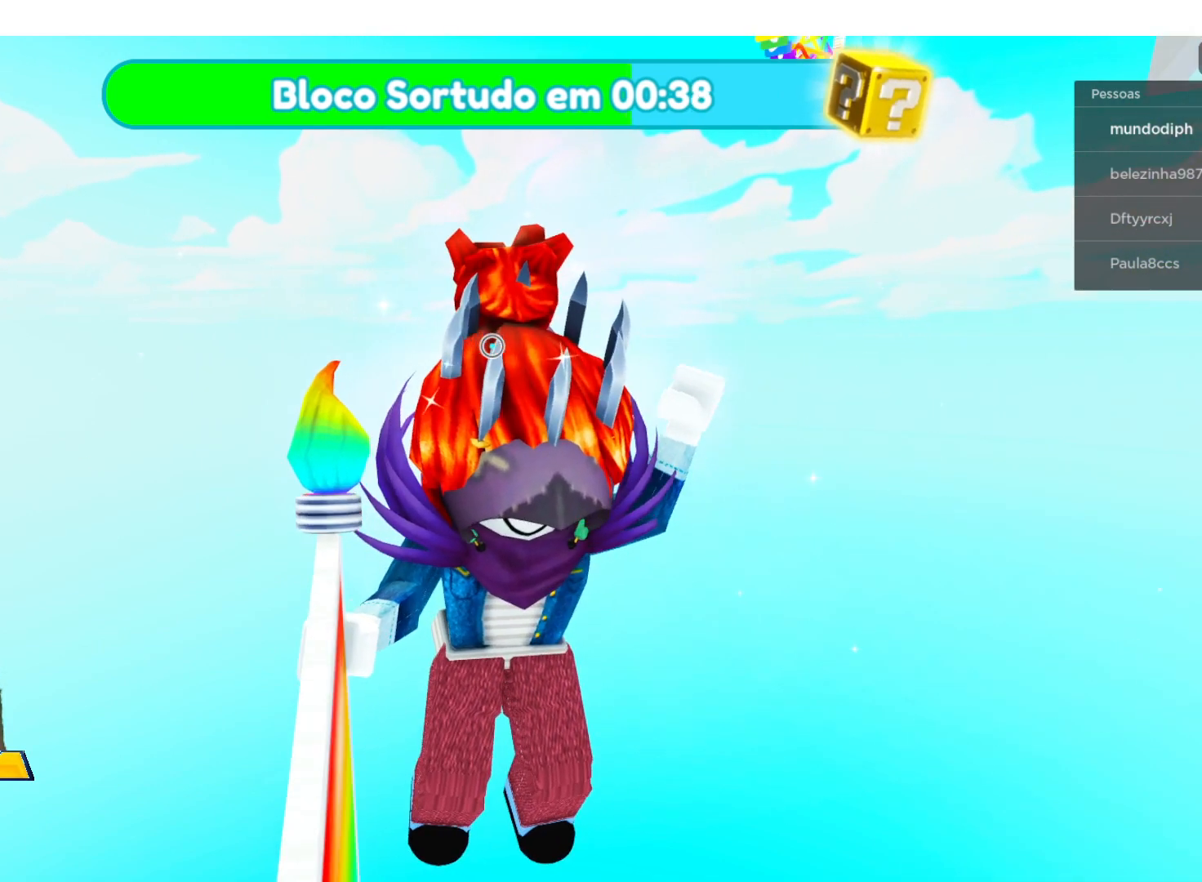
{"buttons": [], "left_stick": "up-right", "right_stick": "center", "events": [[500, "right_stick", "center"]]}
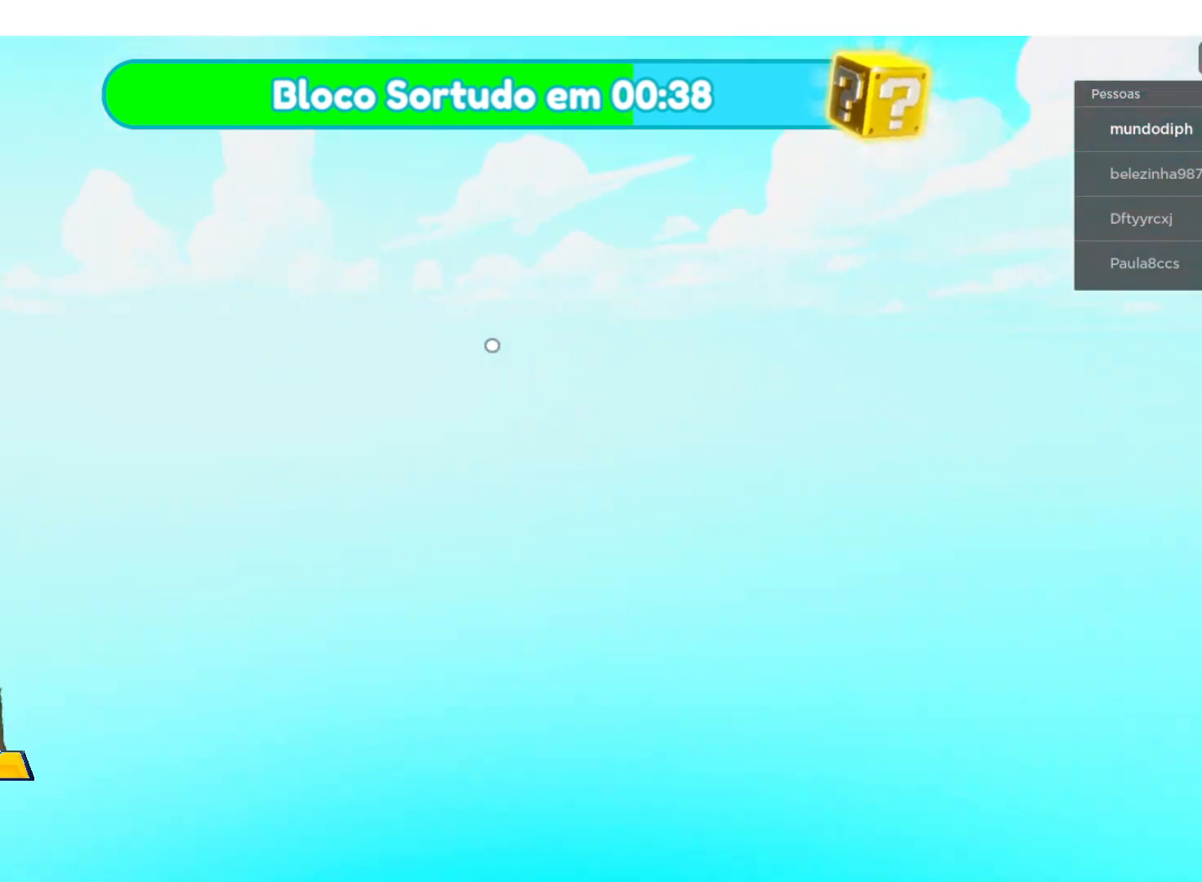
{"buttons": [], "left_stick": "center", "right_stick": "down-left", "events": [[67, "left_stick", "up"], [200, "left_stick", "center"], [300, "right_stick", "left"], [367, "right_stick", "down-left"]]}
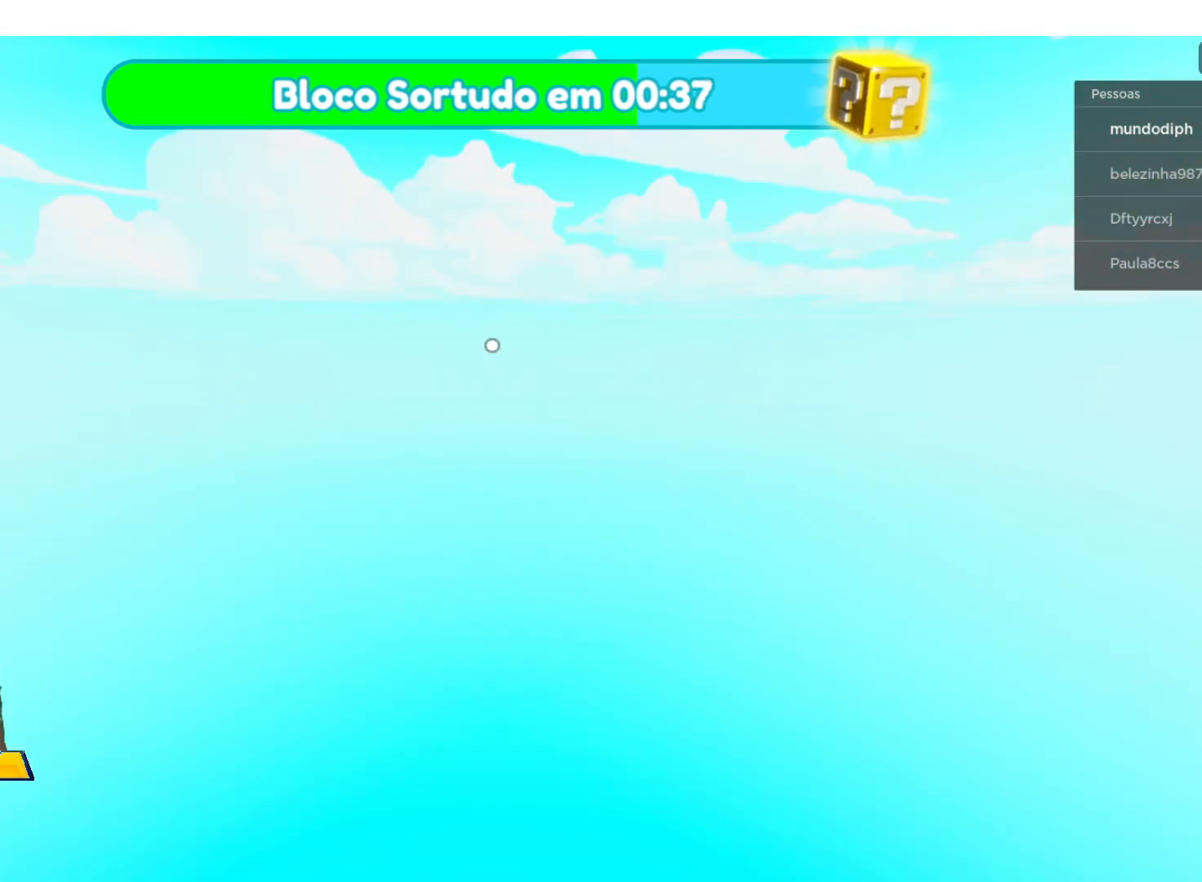
{"buttons": [], "left_stick": "center", "right_stick": "center", "events": [[467, "right_stick", "center"]]}
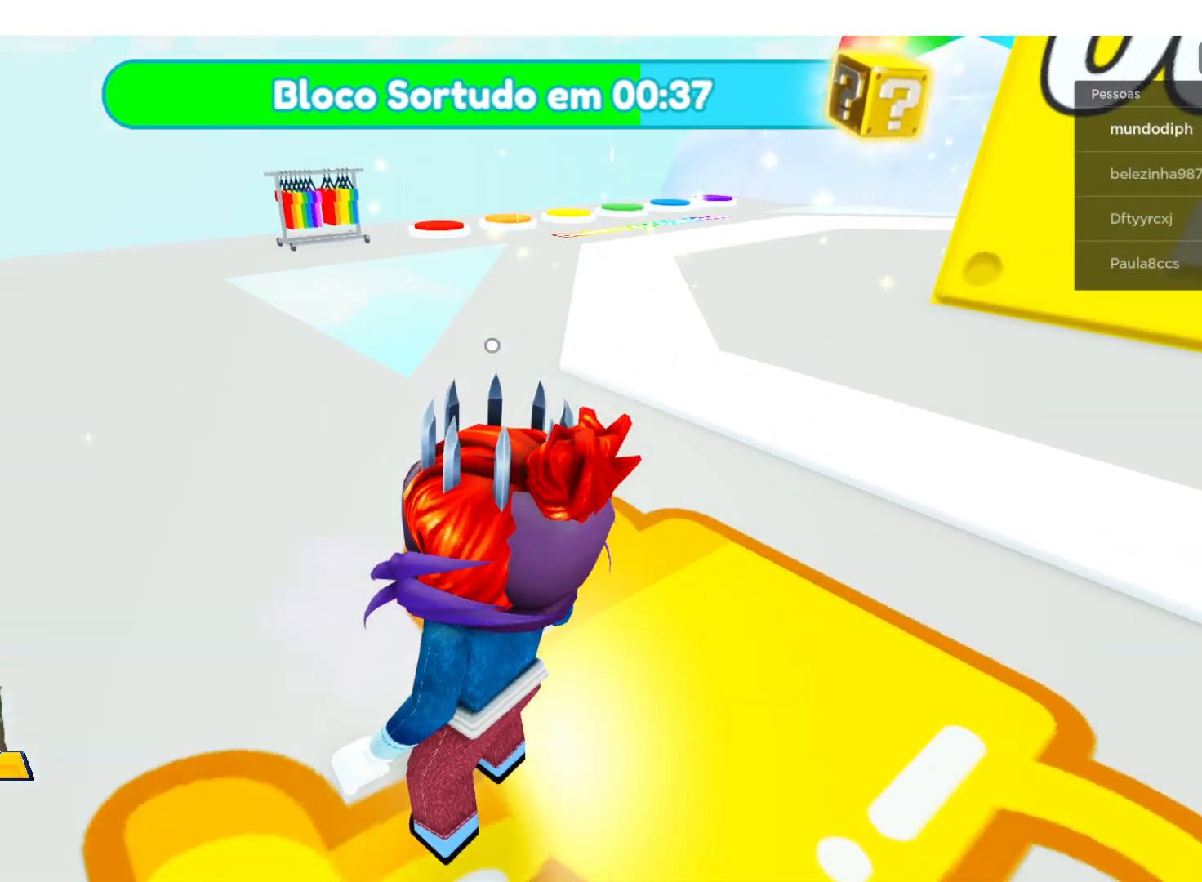
{"buttons": [], "left_stick": "up", "right_stick": "center", "events": [[401, "left_stick", "up"]]}
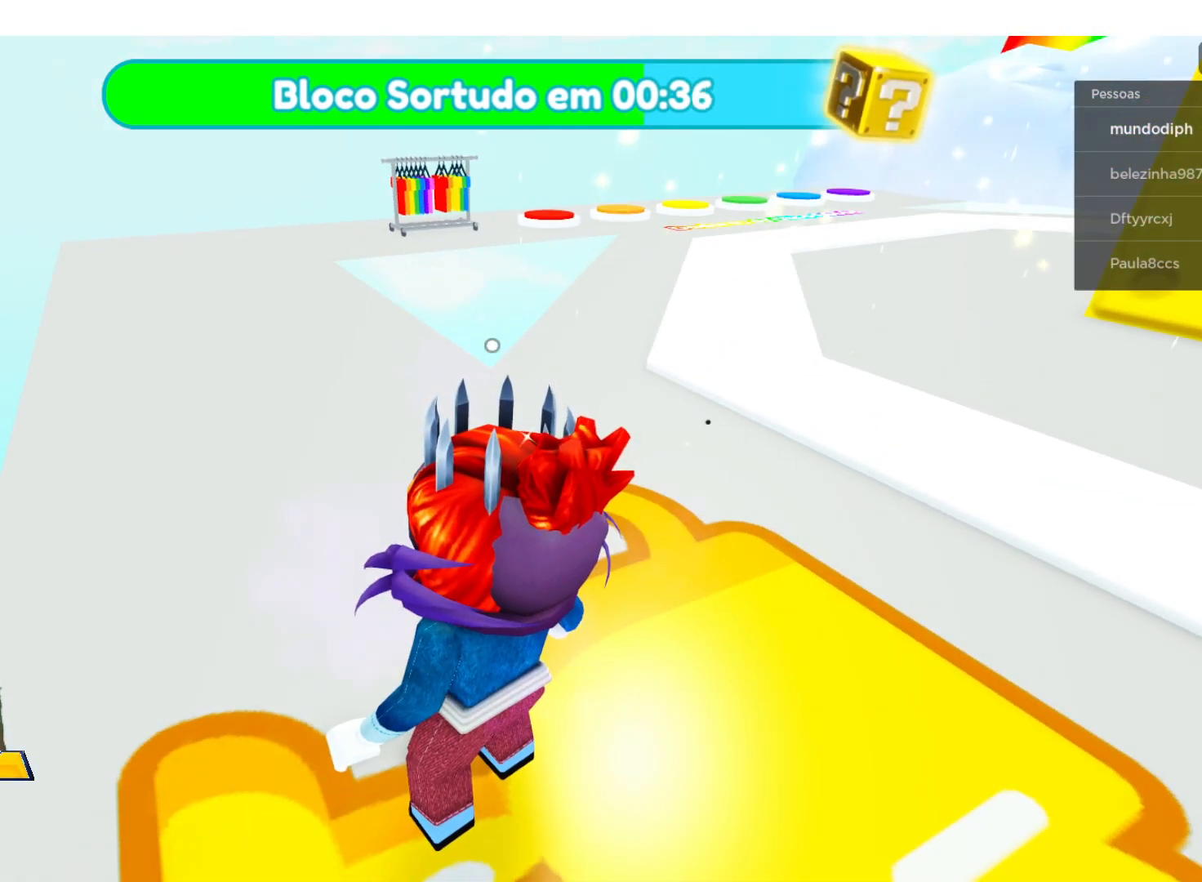
{"buttons": [], "left_stick": "up", "right_stick": "center", "events": []}
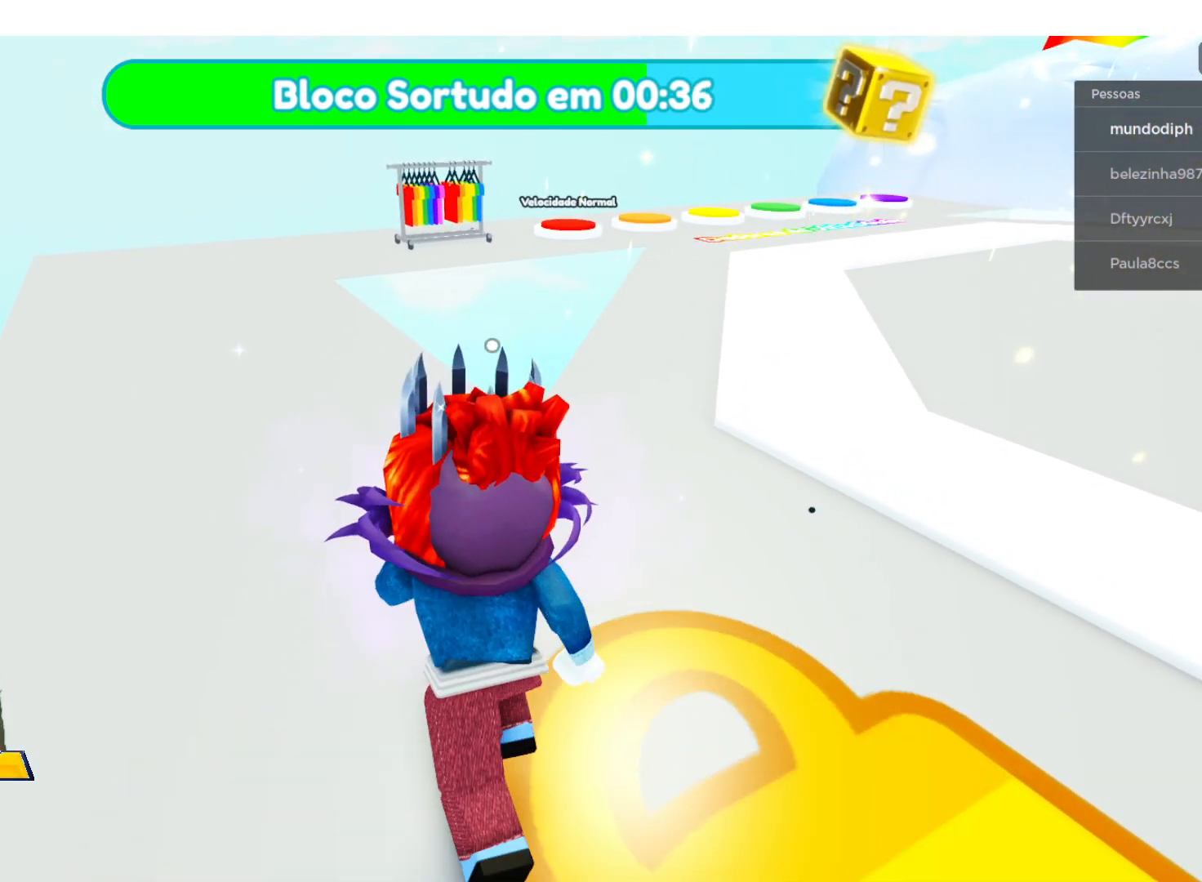
{"buttons": [], "left_stick": "center", "right_stick": "center", "events": [[501, "left_stick", "center"]]}
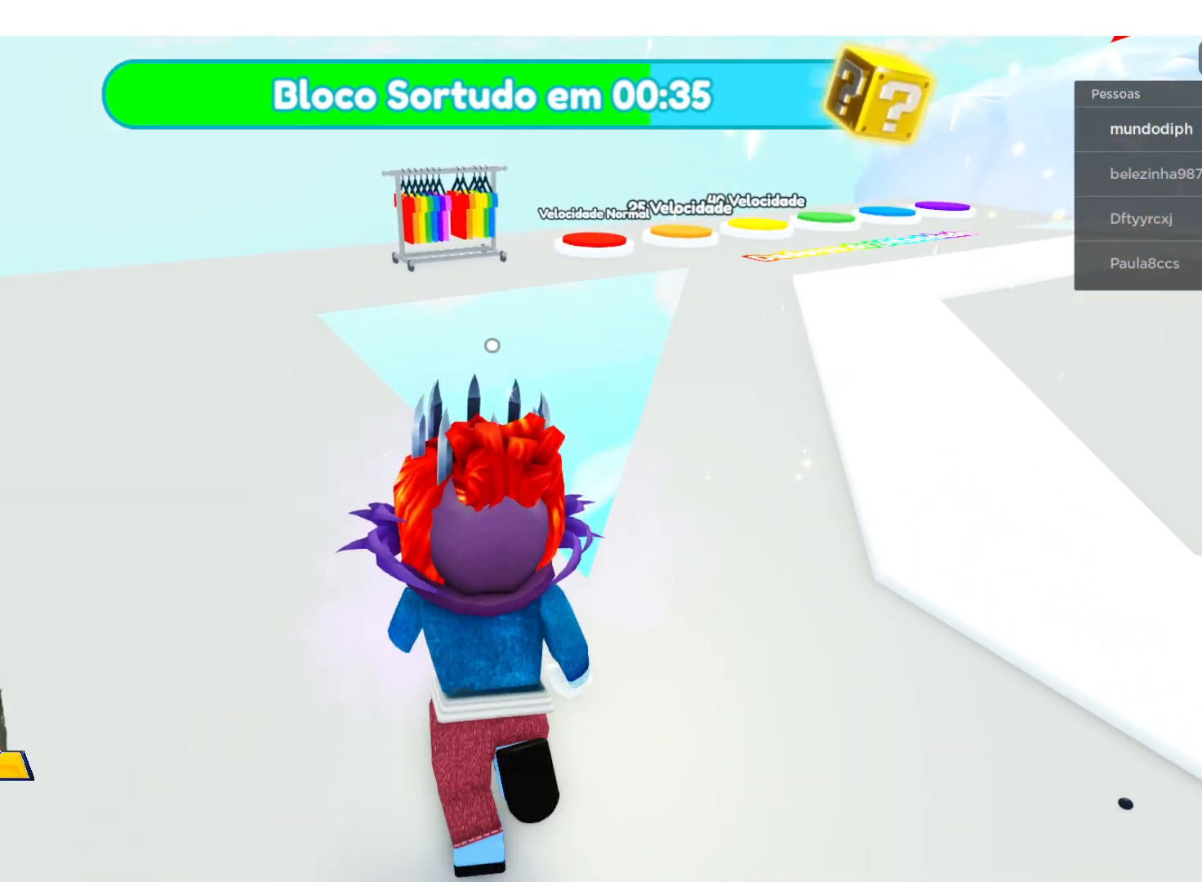
{"buttons": [], "left_stick": "center", "right_stick": "center", "events": [[133, "right_stick", "right"], [467, "right_stick", "center"]]}
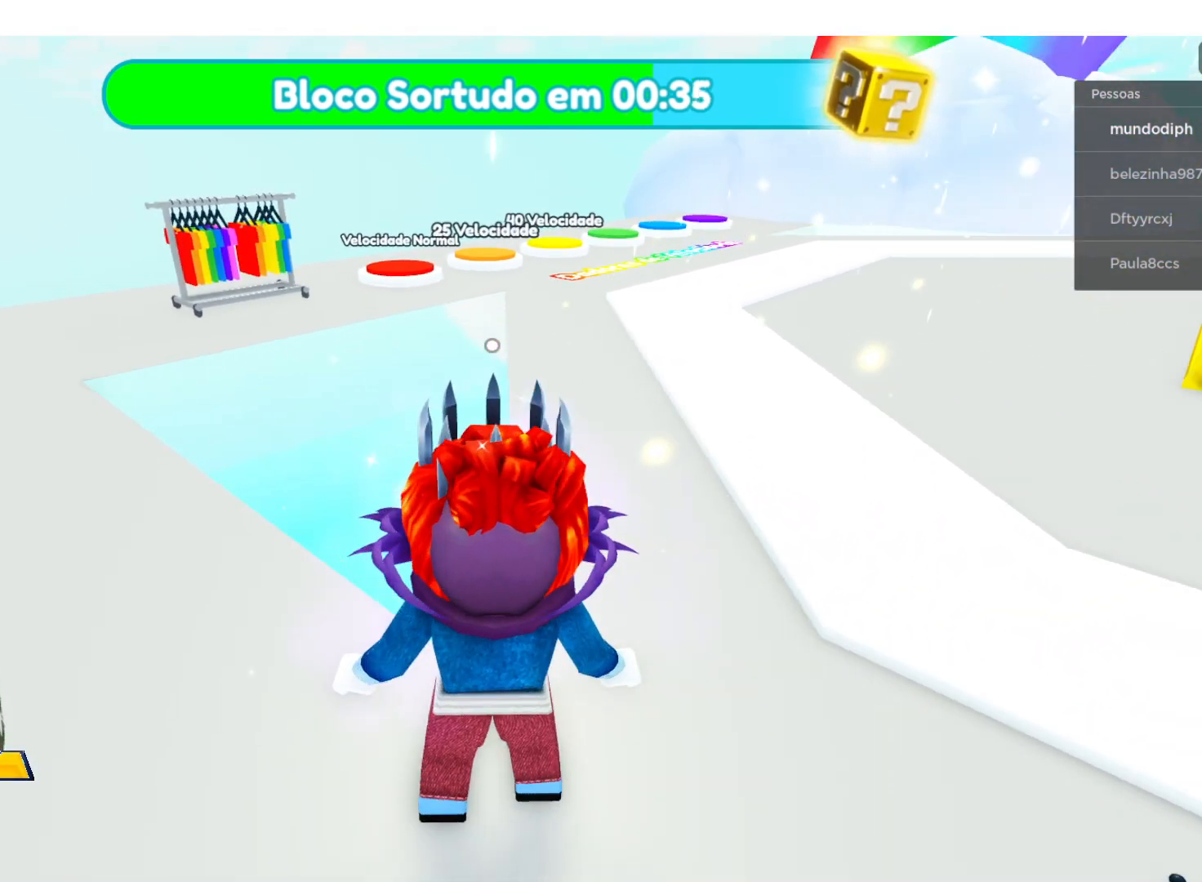
{"buttons": [], "left_stick": "center", "right_stick": "center", "events": []}
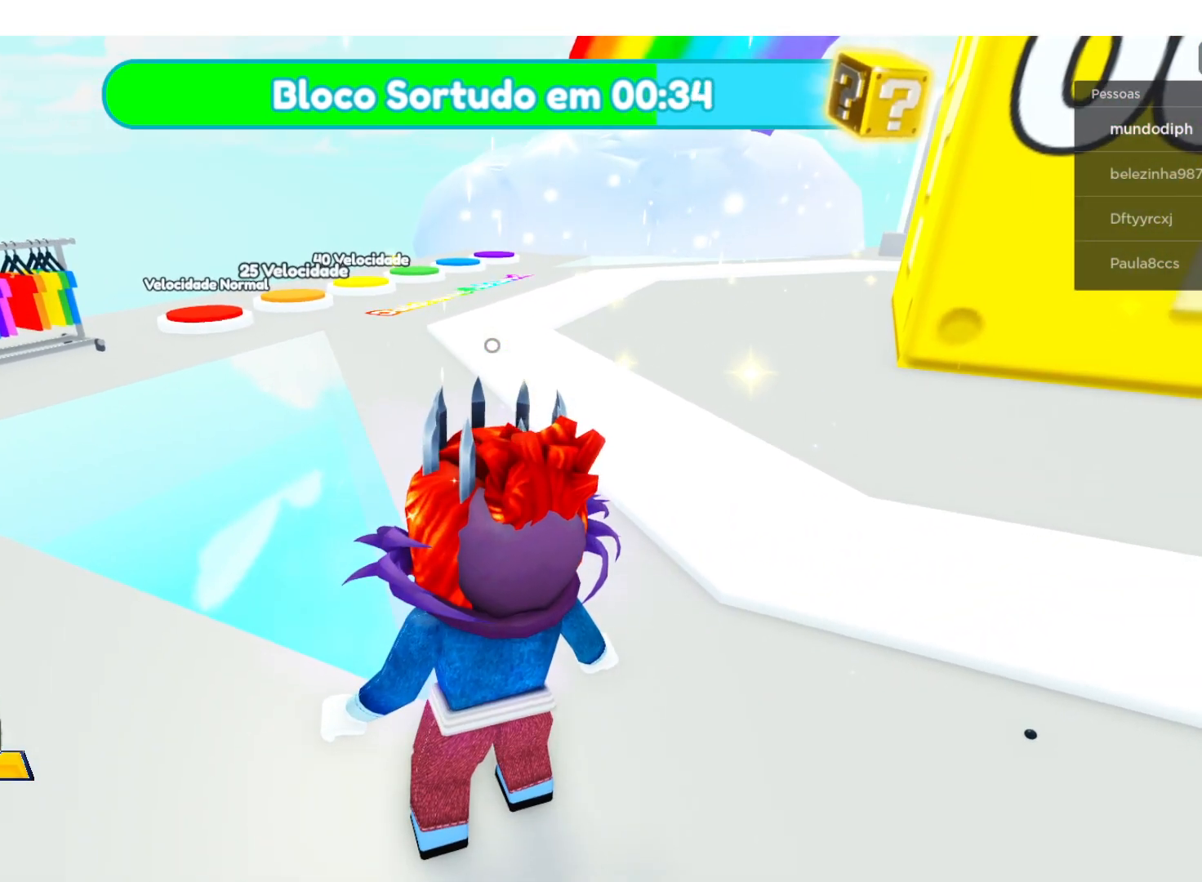
{"buttons": [], "left_stick": "center", "right_stick": "center", "events": []}
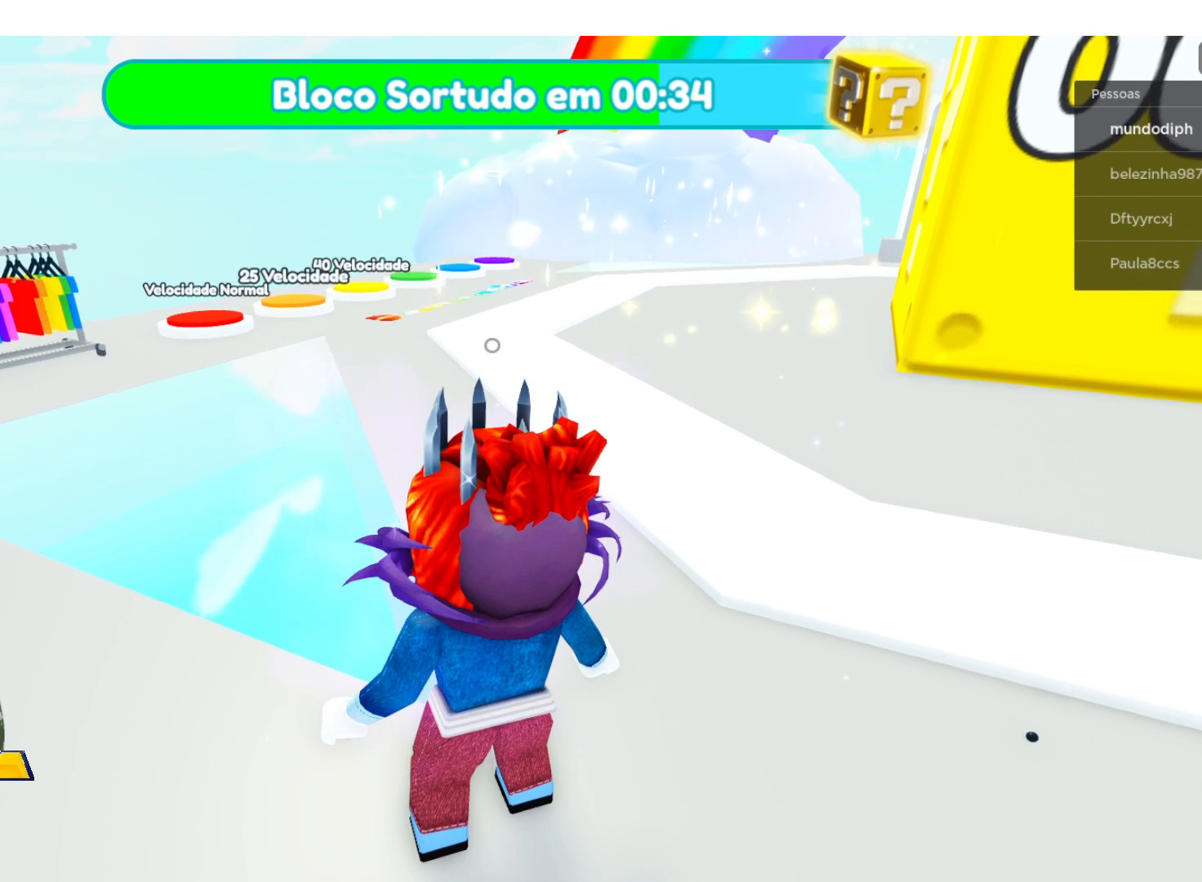
{"buttons": [], "left_stick": "center", "right_stick": "center", "events": []}
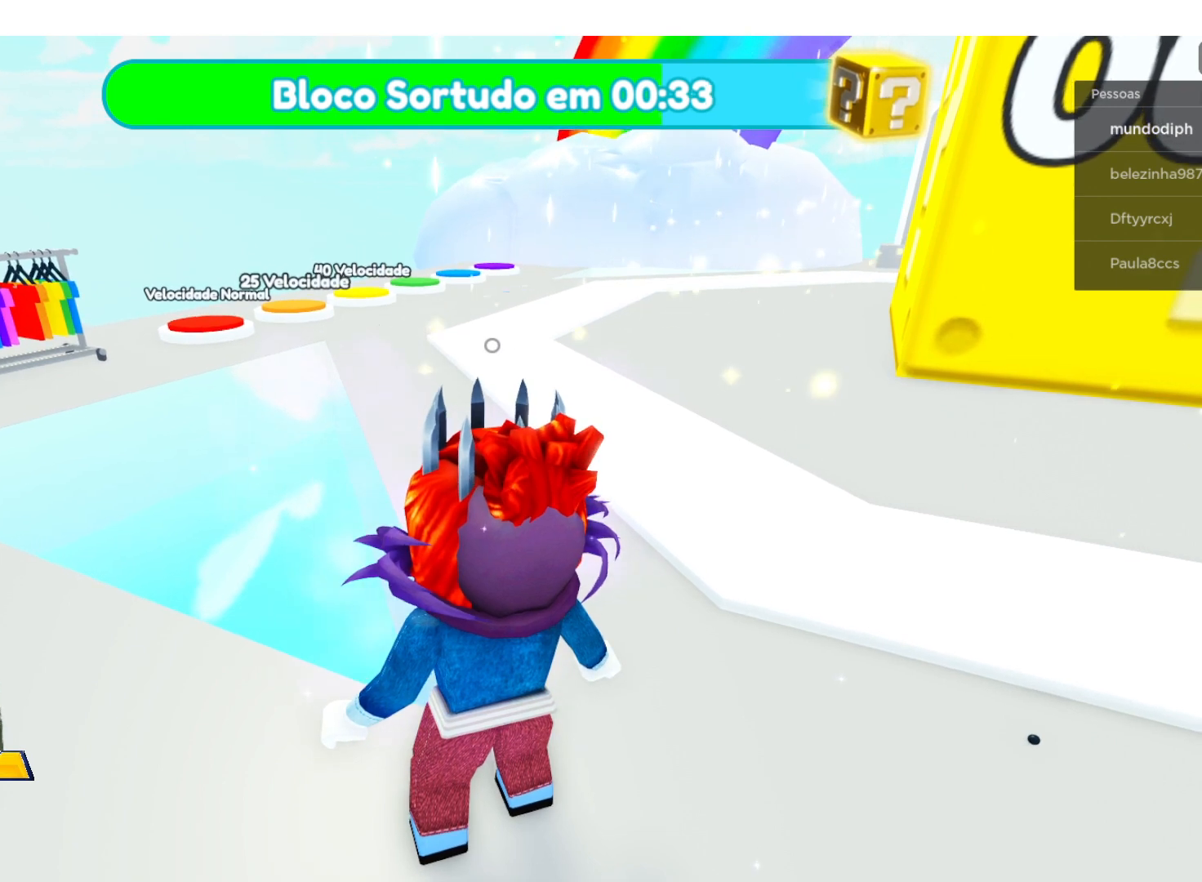
{"buttons": [], "left_stick": "center", "right_stick": "center", "events": []}
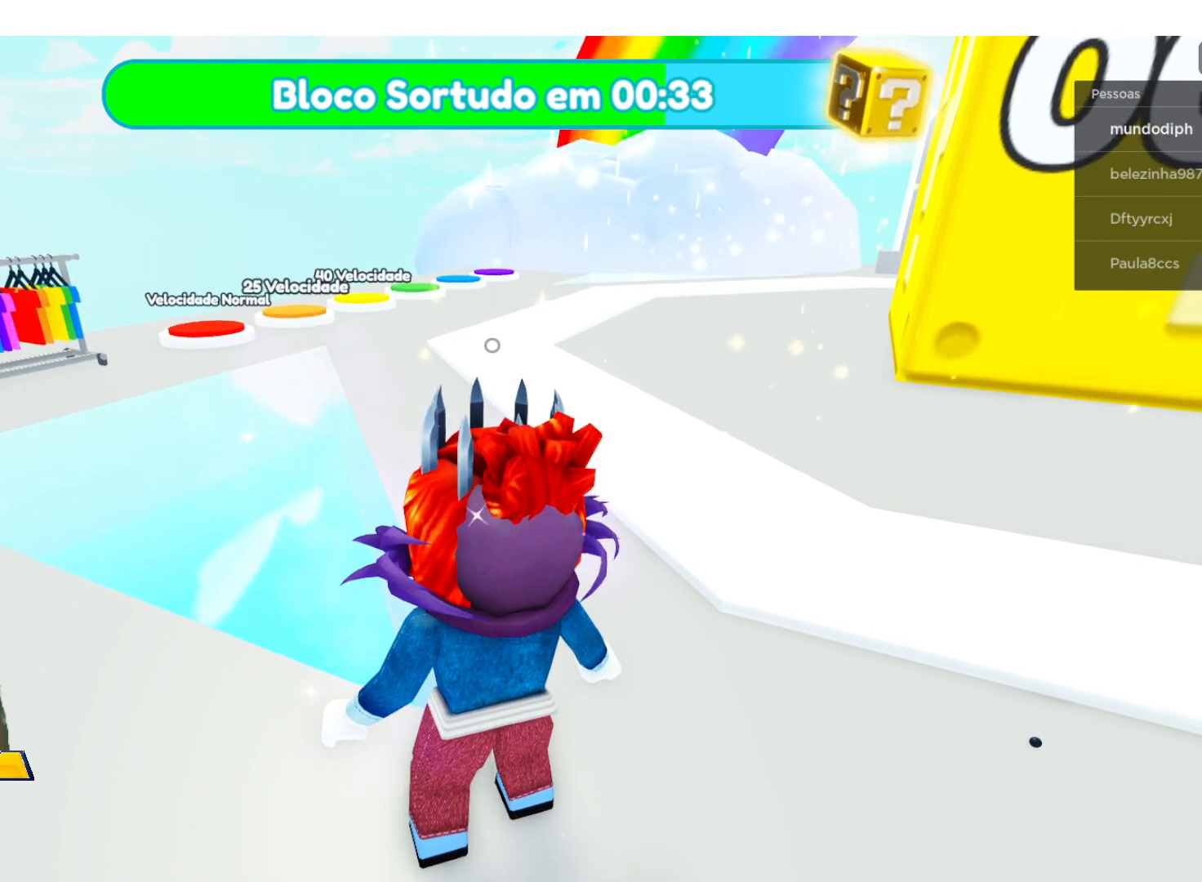
{"buttons": [], "left_stick": "center", "right_stick": "center", "events": []}
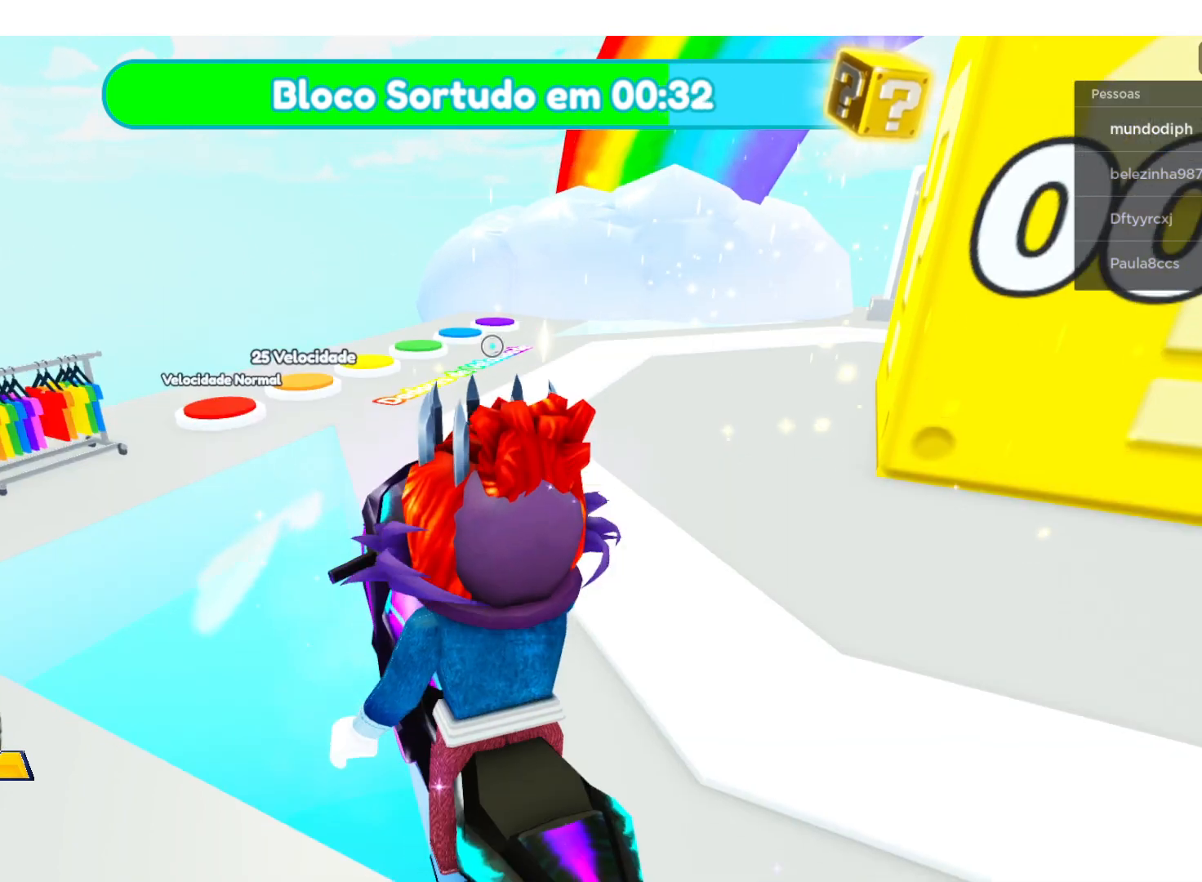
{"buttons": [], "left_stick": "center", "right_stick": "center", "events": []}
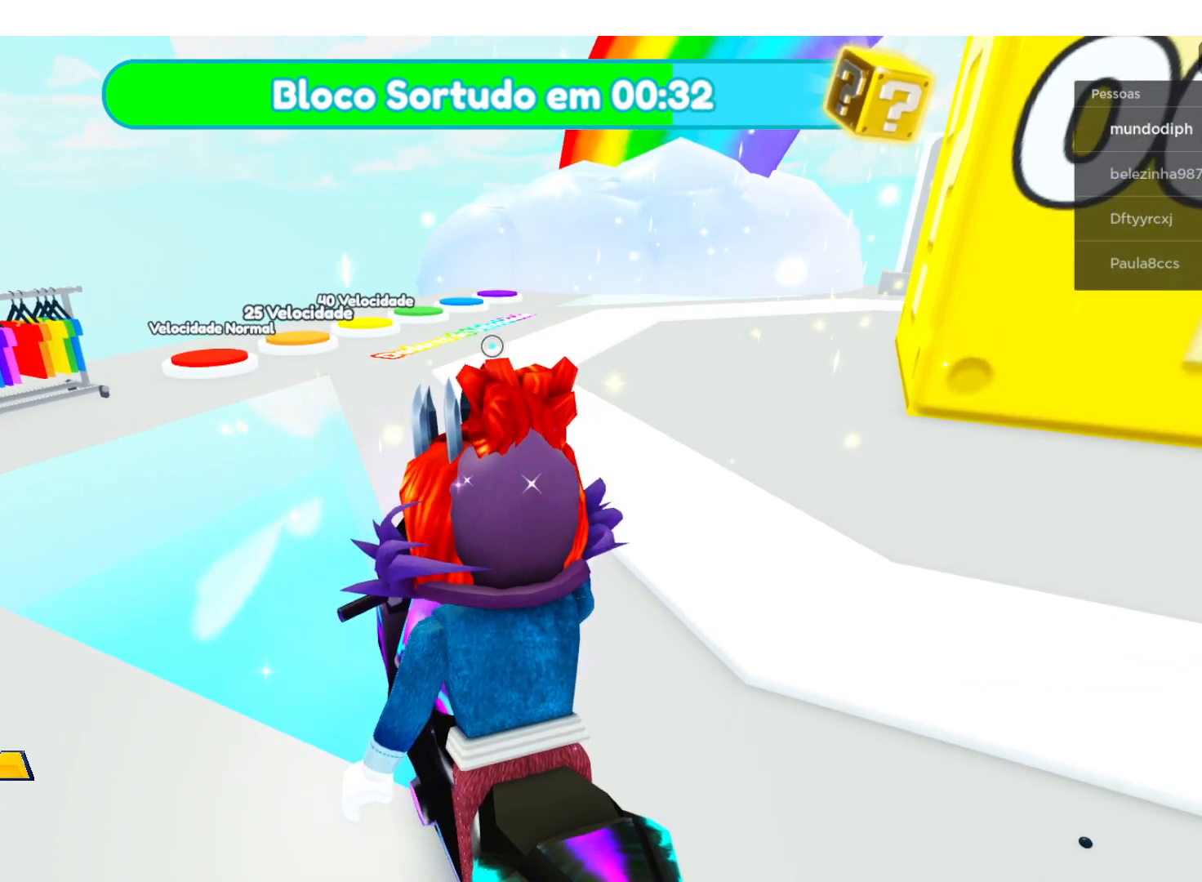
{"buttons": [], "left_stick": "center", "right_stick": "center", "events": []}
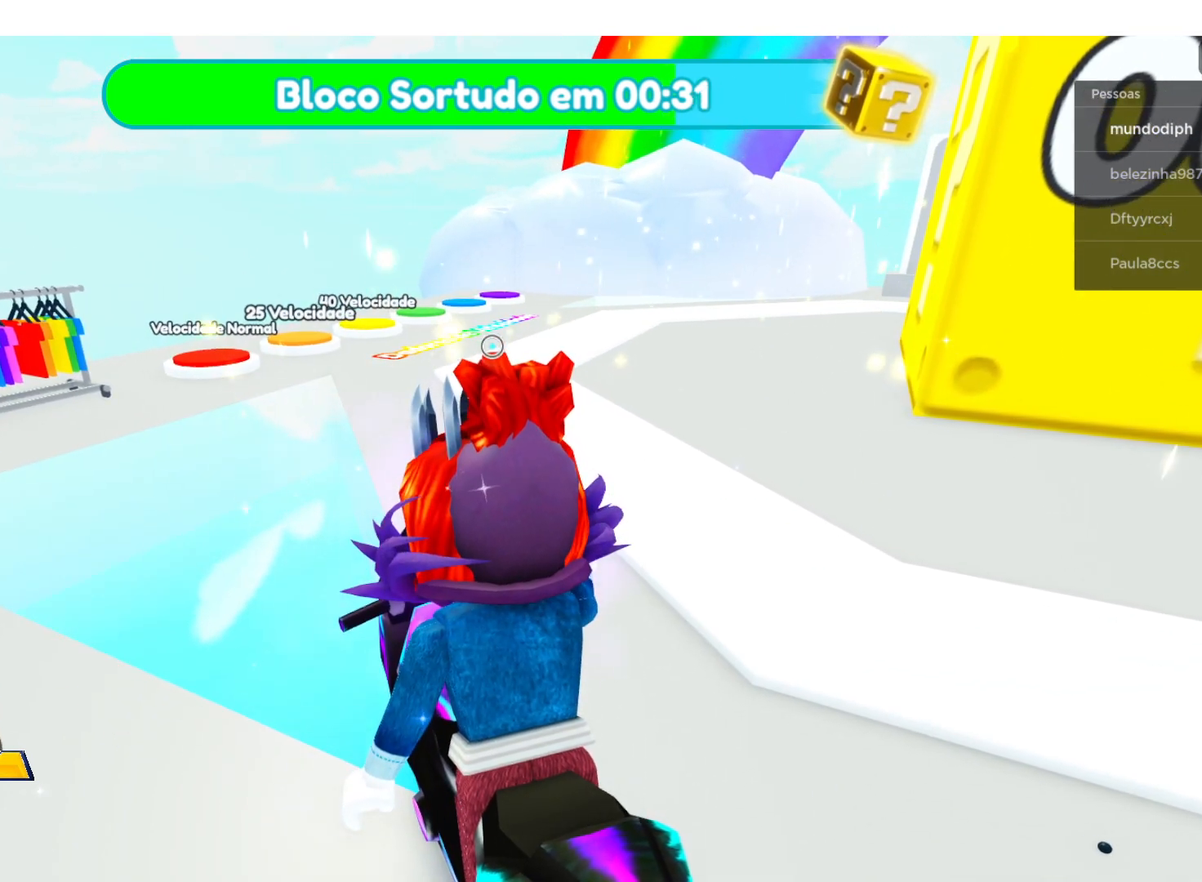
{"buttons": [], "left_stick": "center", "right_stick": "center", "events": []}
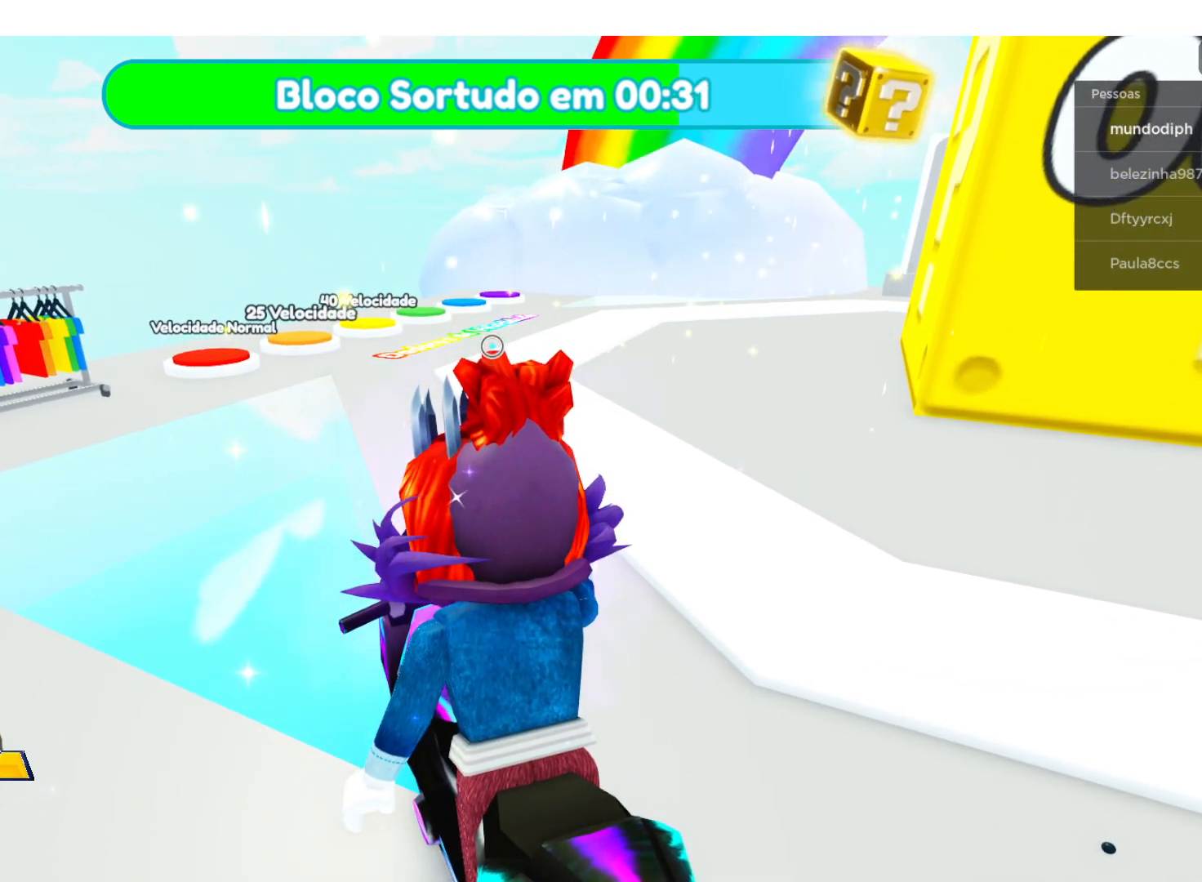
{"buttons": [], "left_stick": "right", "right_stick": "center", "events": [[34, "left_stick", "right"], [134, "right_stick", "right"], [300, "right_stick", "center"]]}